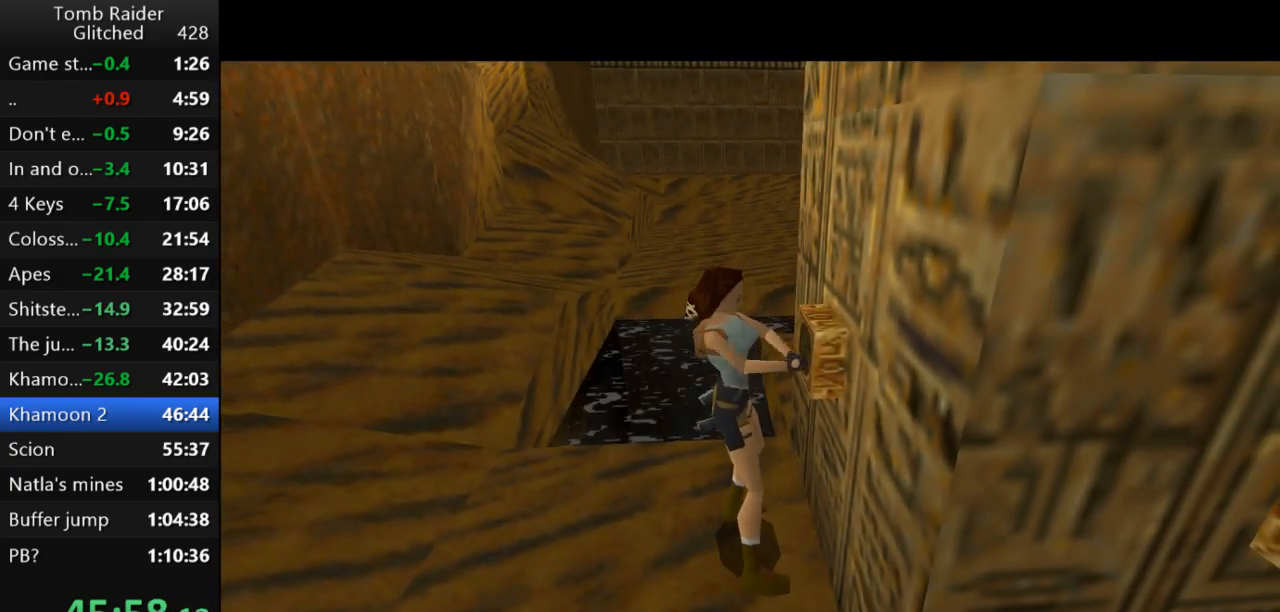
Gameplay with keyboard; each line is a JSON object with the keys held at the frame after it. "events" lists presses ("down") and releases ("up") of "action", "action2", "down", "guns", "inv", "jump", "left", "look", "lstep", "right", "roll", "roll2", "rstep", "up" and "walk" between this image and that frame as [ms after this image, input, new state], when the widget could be followed in between. No other keys are recorded. Mouse input is not recorded. Key names are as the overlay labels them; some are game actions (e.g. jump) rather than physical keys.
{"keys": [], "events": []}
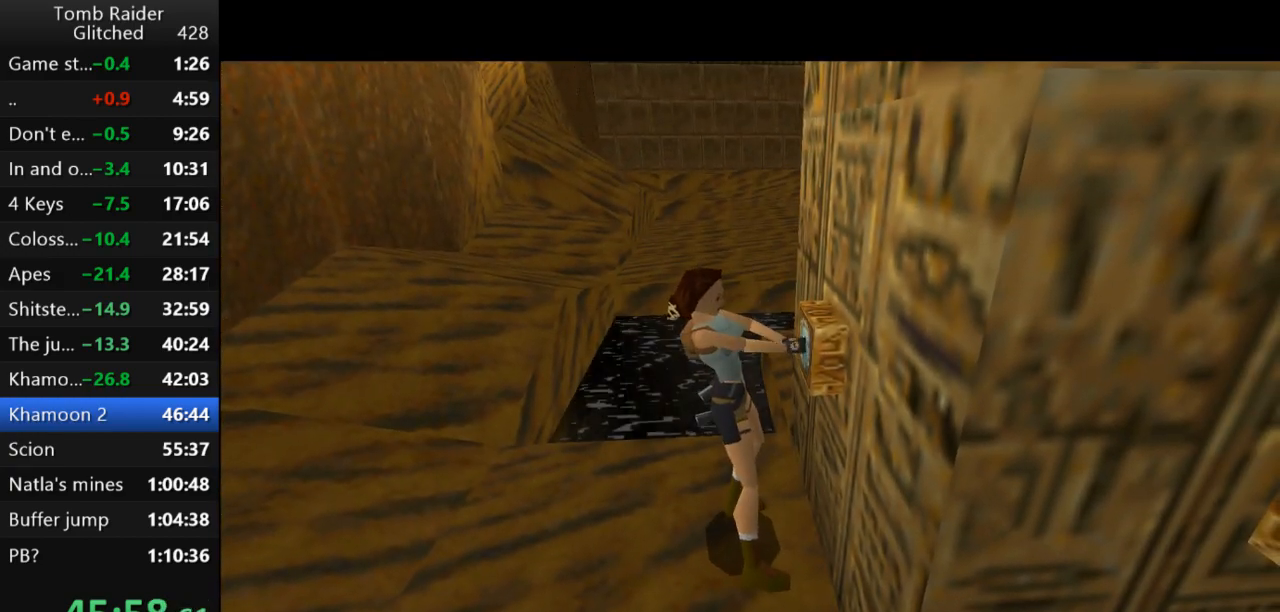
{"keys": ["right"], "events": [[233, "right", "down"]]}
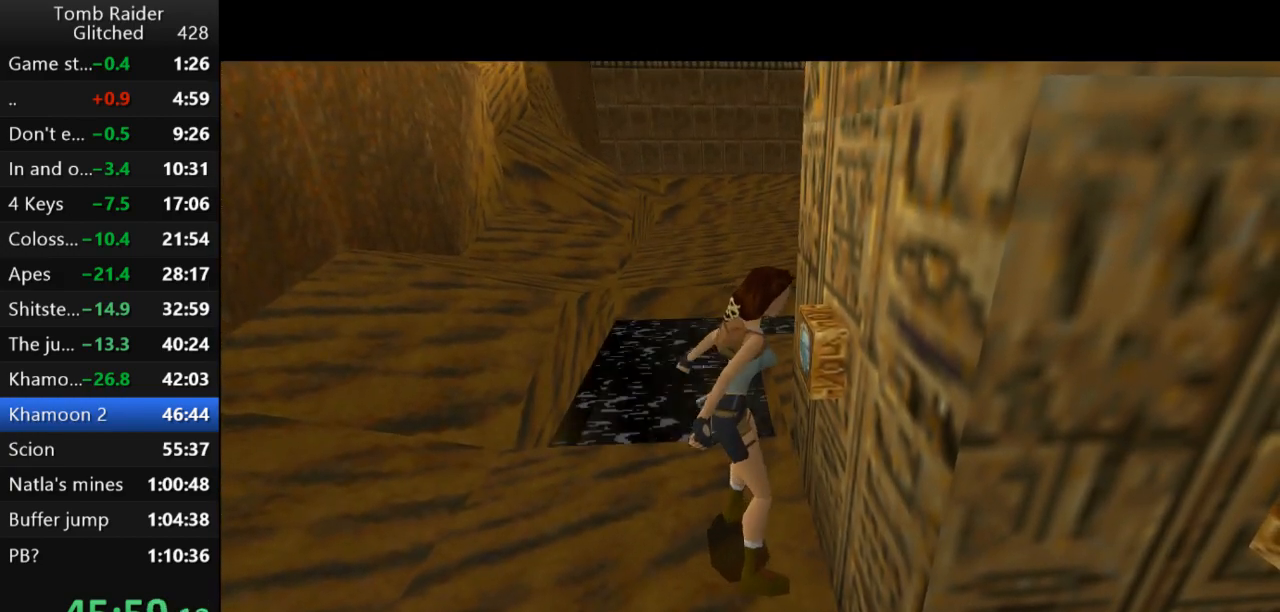
{"keys": ["right"], "events": []}
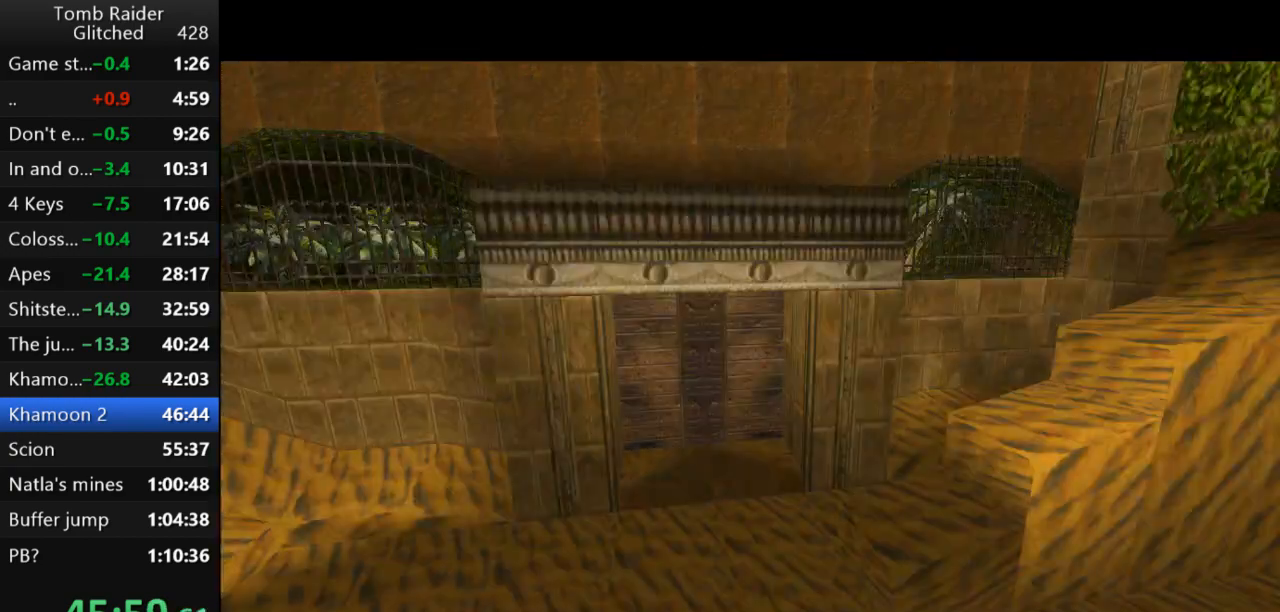
{"keys": ["right"], "events": [[67, "guns", "down"], [267, "guns", "up"]]}
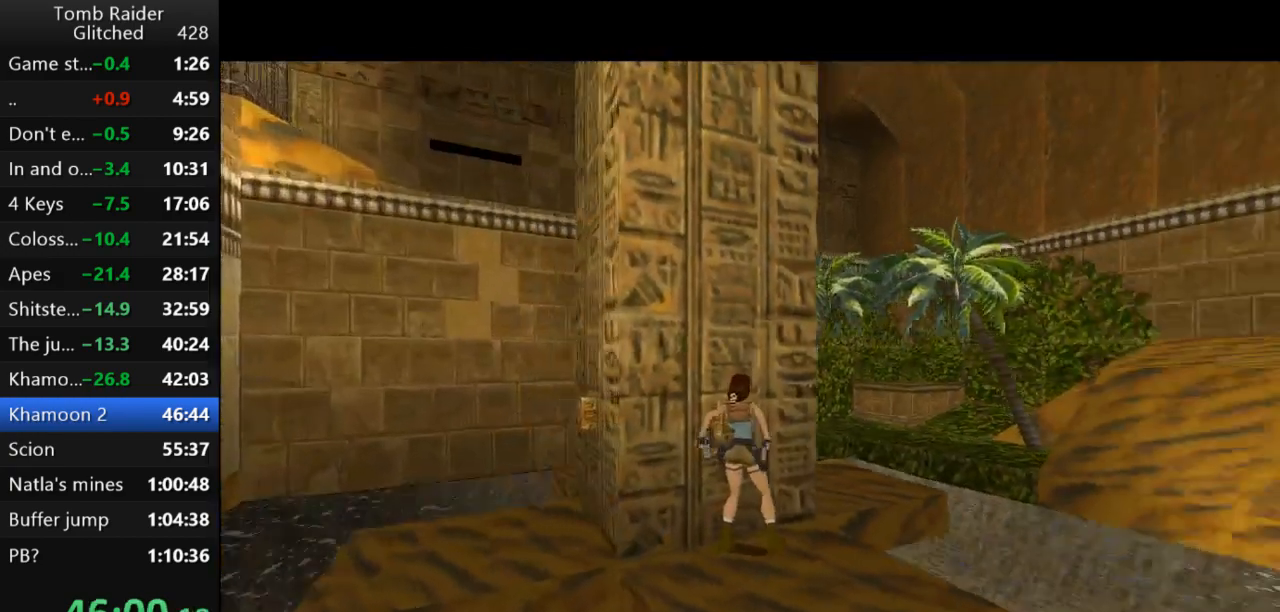
{"keys": ["left", "up"], "events": [[133, "right", "up"], [200, "up", "down"], [333, "left", "down"]]}
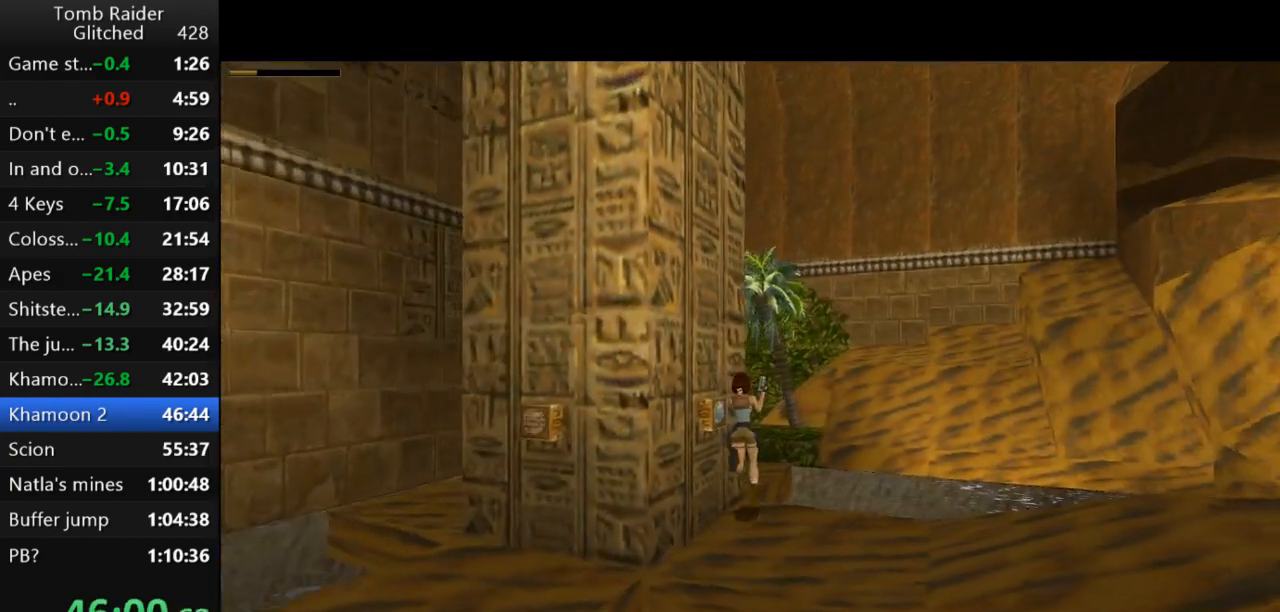
{"keys": ["left"], "events": [[233, "up", "up"]]}
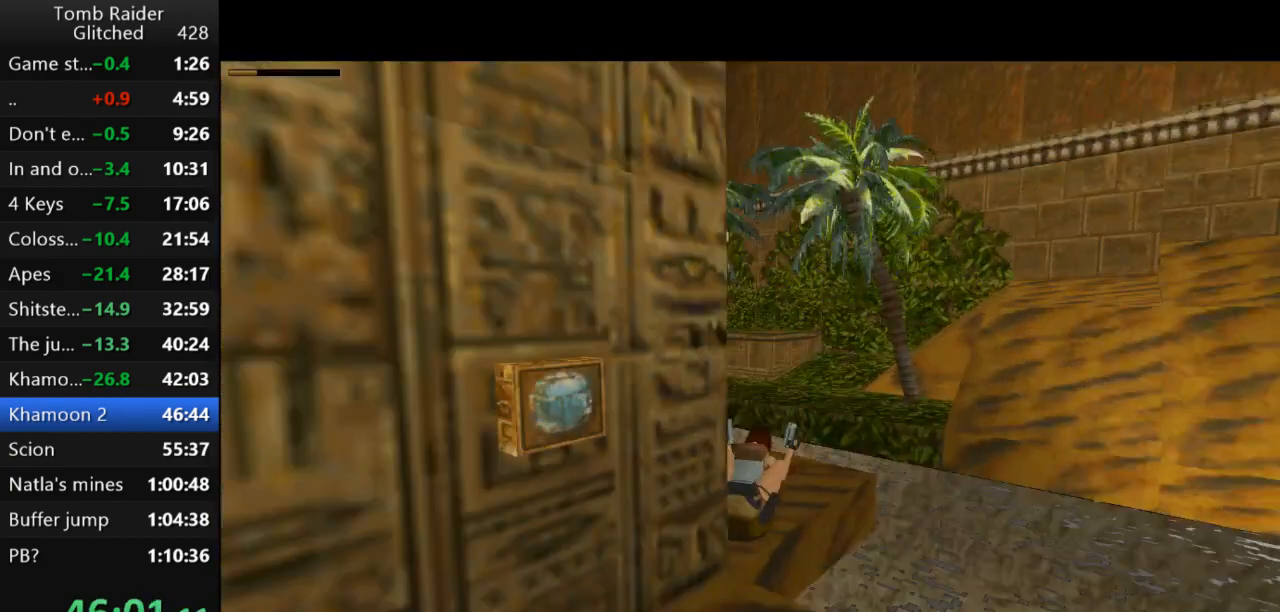
{"keys": ["left"], "events": []}
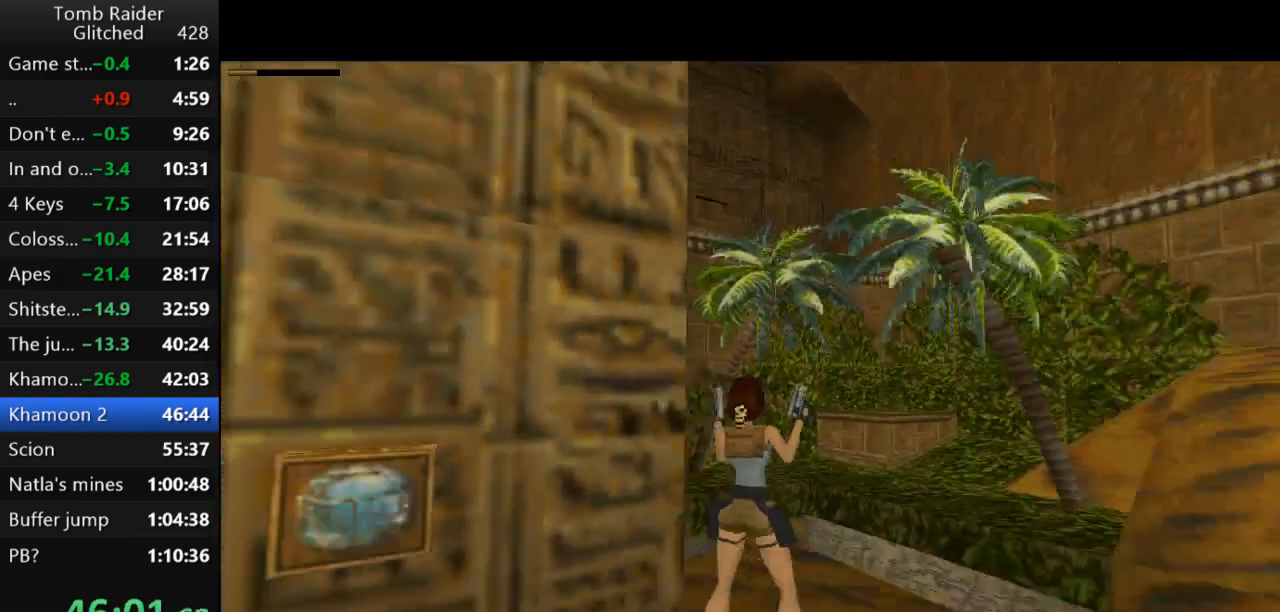
{"keys": ["left"], "events": [[133, "guns", "down"], [267, "guns", "up"], [300, "left", "up"], [333, "up", "down"], [400, "left", "down"], [467, "up", "up"]]}
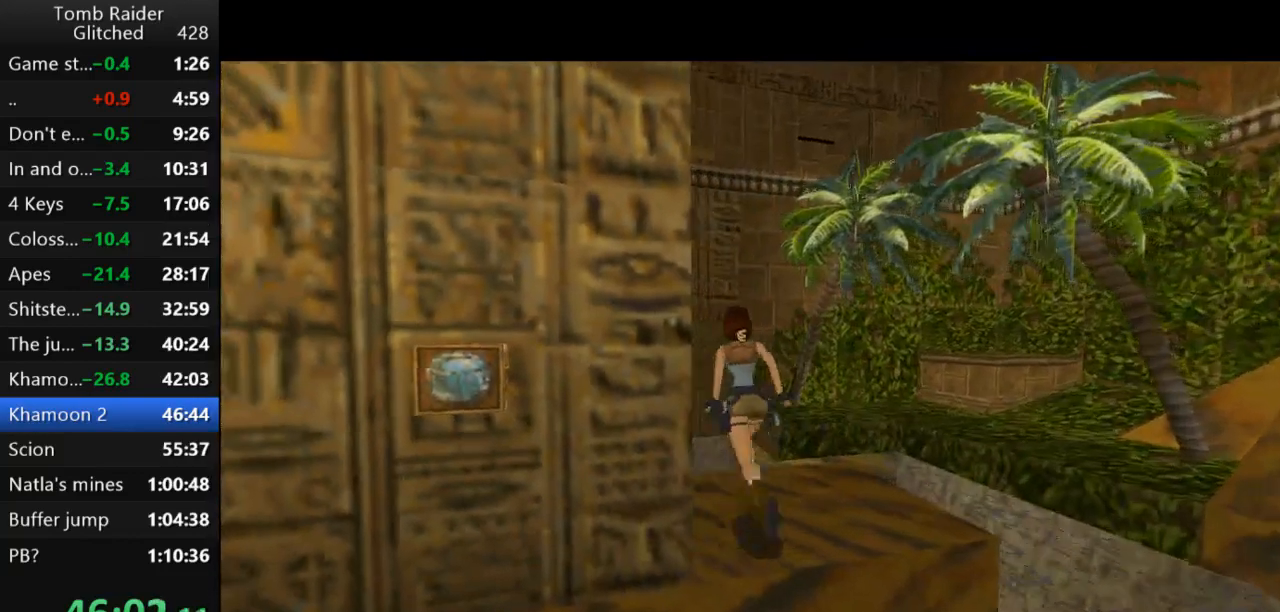
{"keys": ["left"], "events": []}
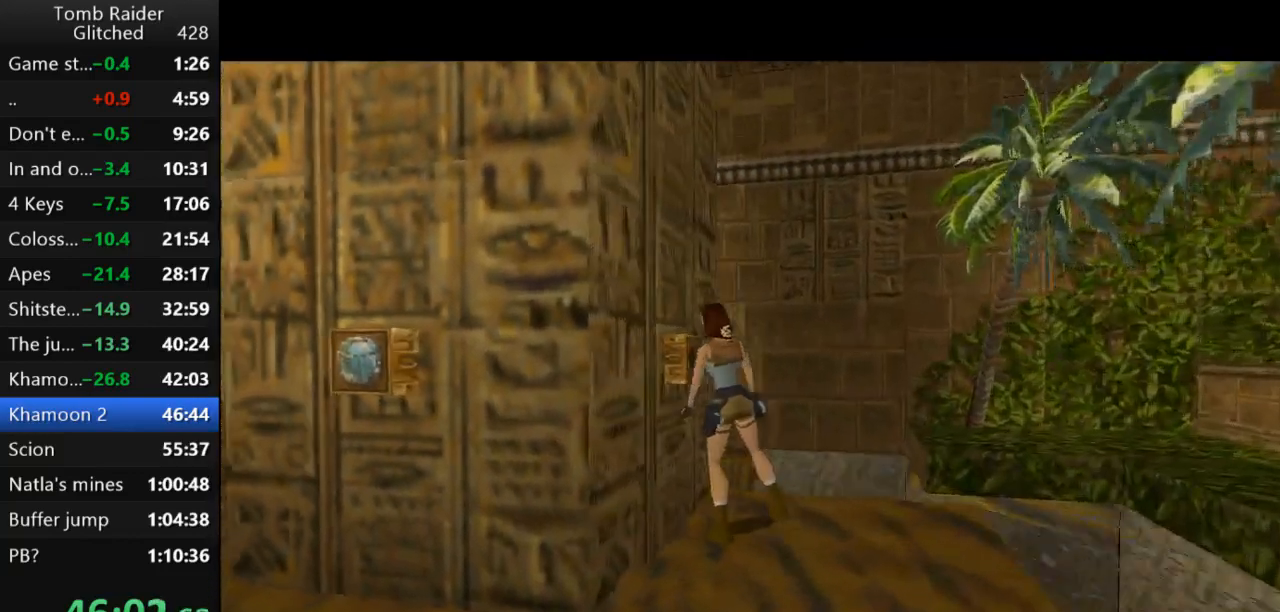
{"keys": ["action2"], "events": [[267, "up", "down"], [367, "left", "up"], [433, "action2", "down"], [433, "up", "up"]]}
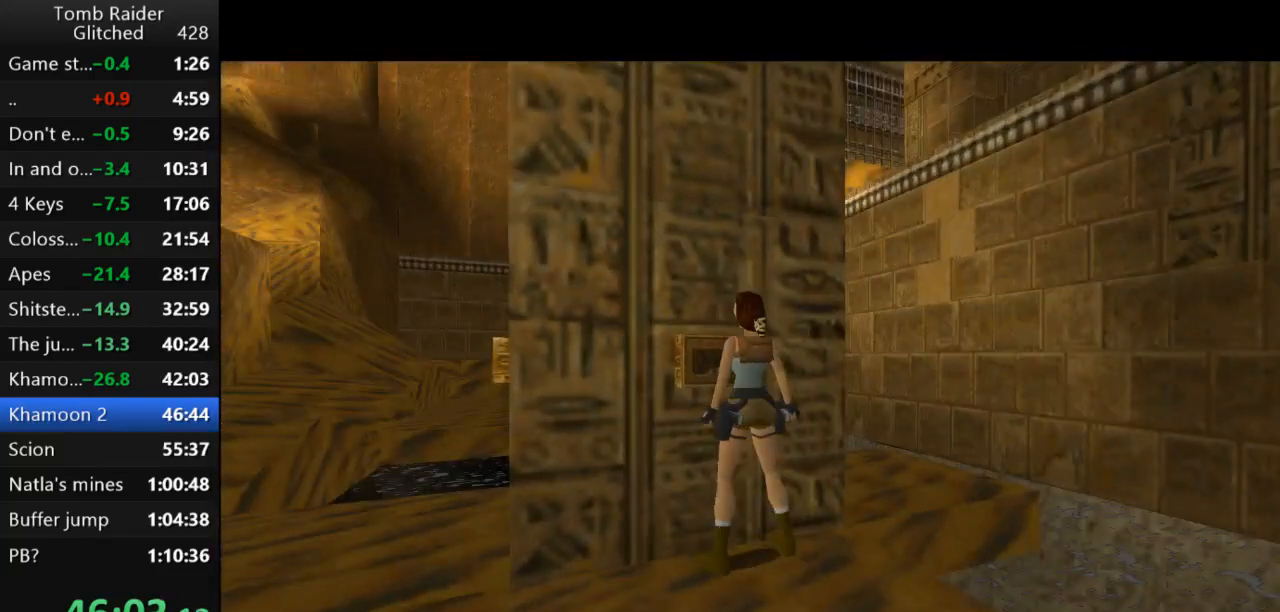
{"keys": [], "events": [[100, "action2", "up"]]}
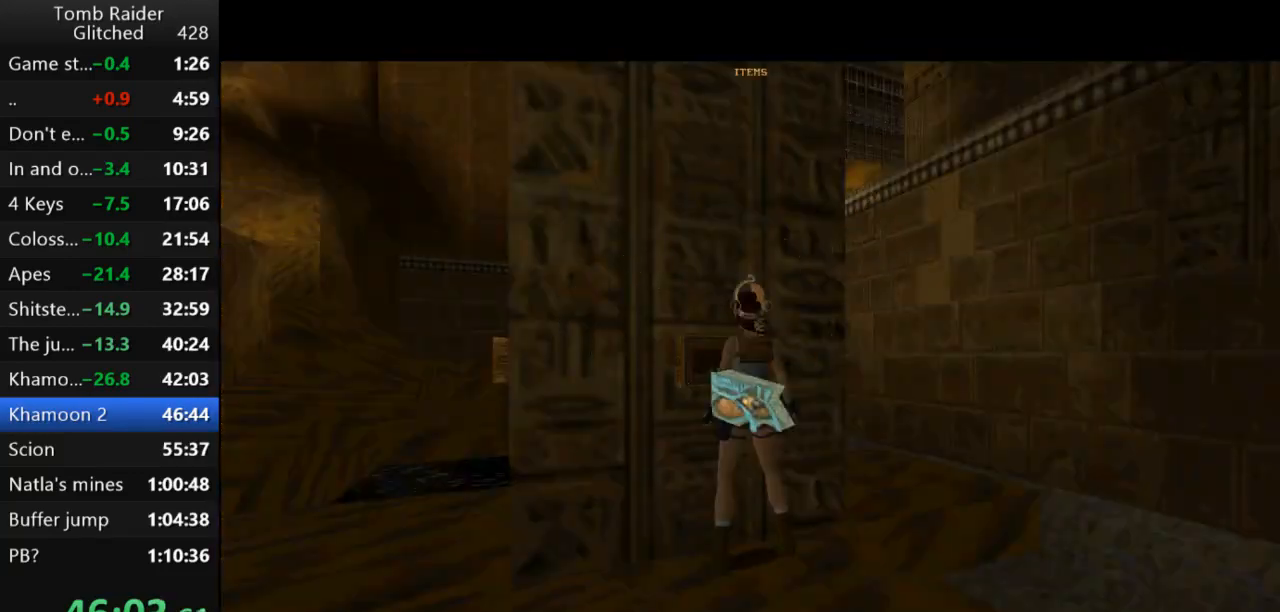
{"keys": ["action2"], "events": [[133, "action2", "down"]]}
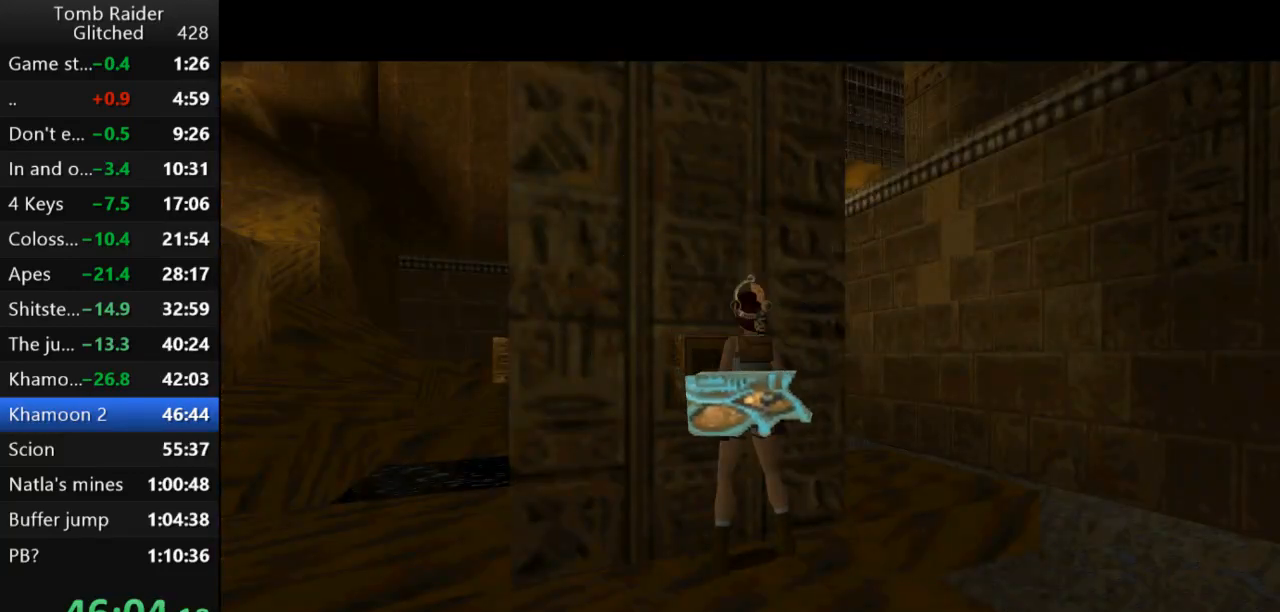
{"keys": [], "events": [[133, "action2", "up"]]}
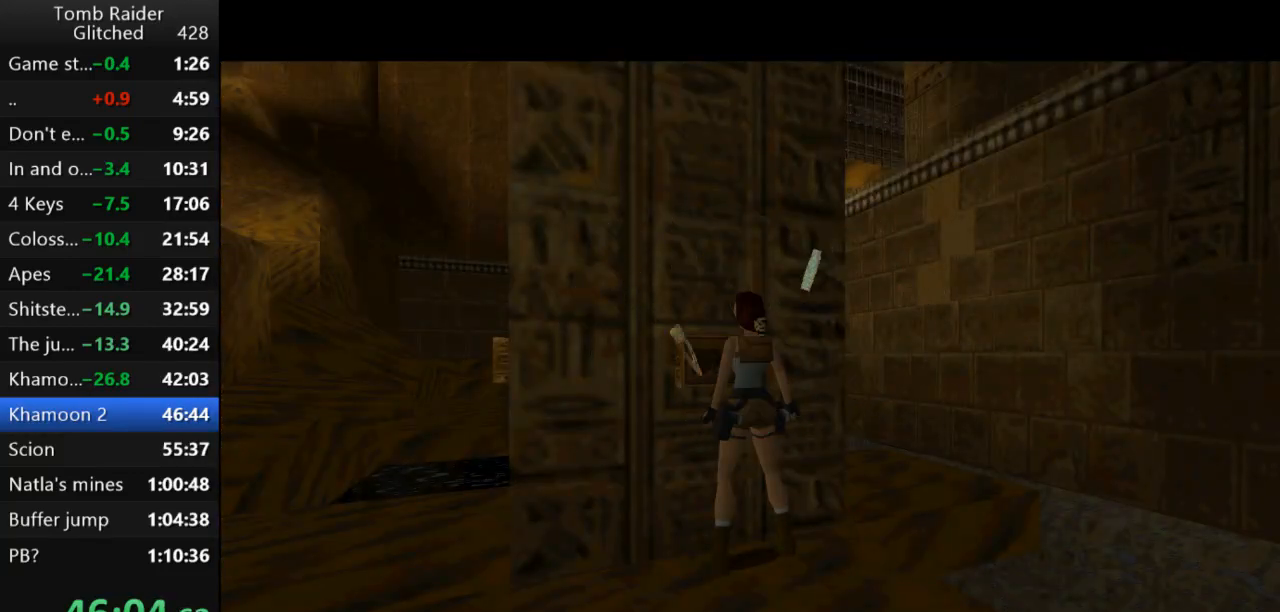
{"keys": [], "events": []}
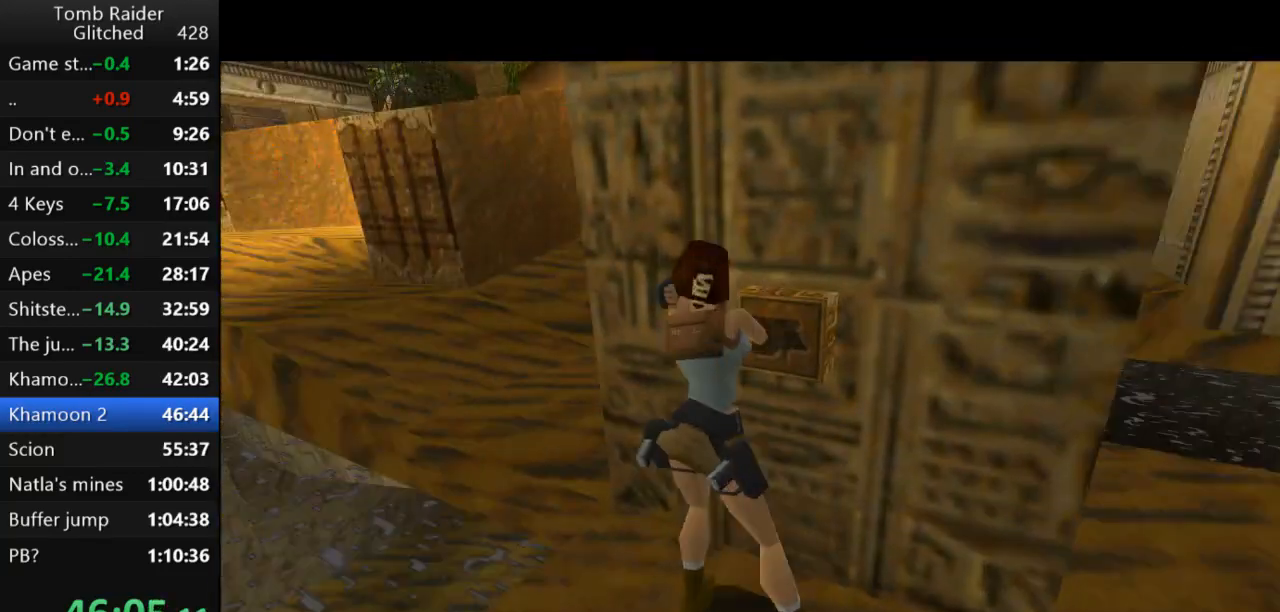
{"keys": [], "events": []}
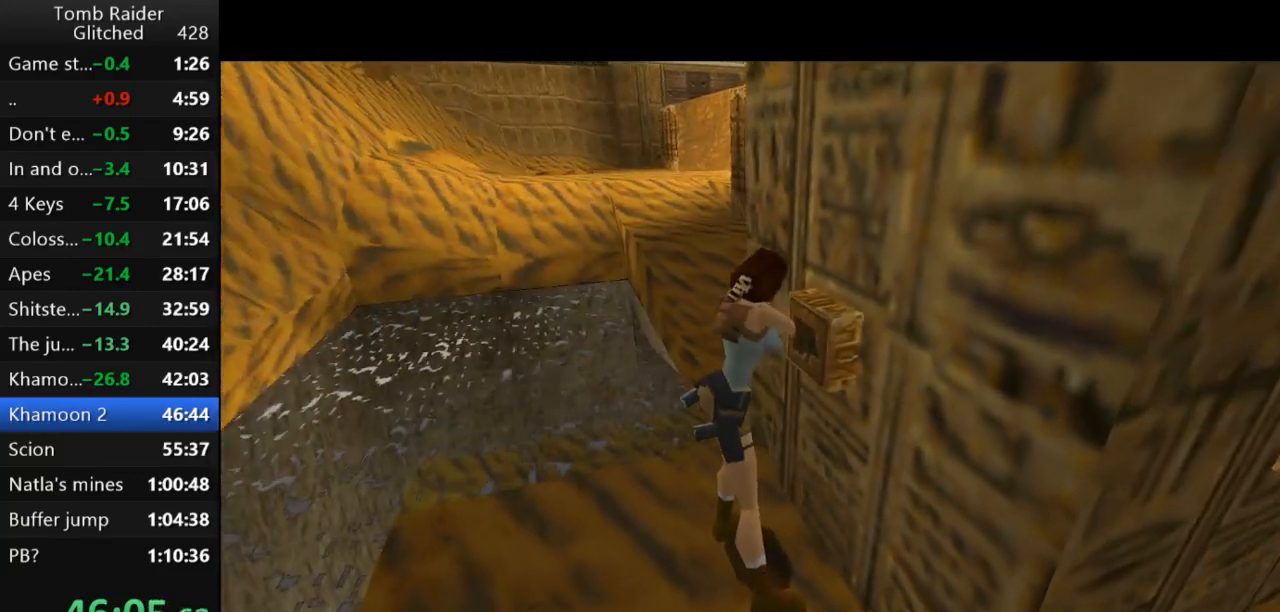
{"keys": [], "events": []}
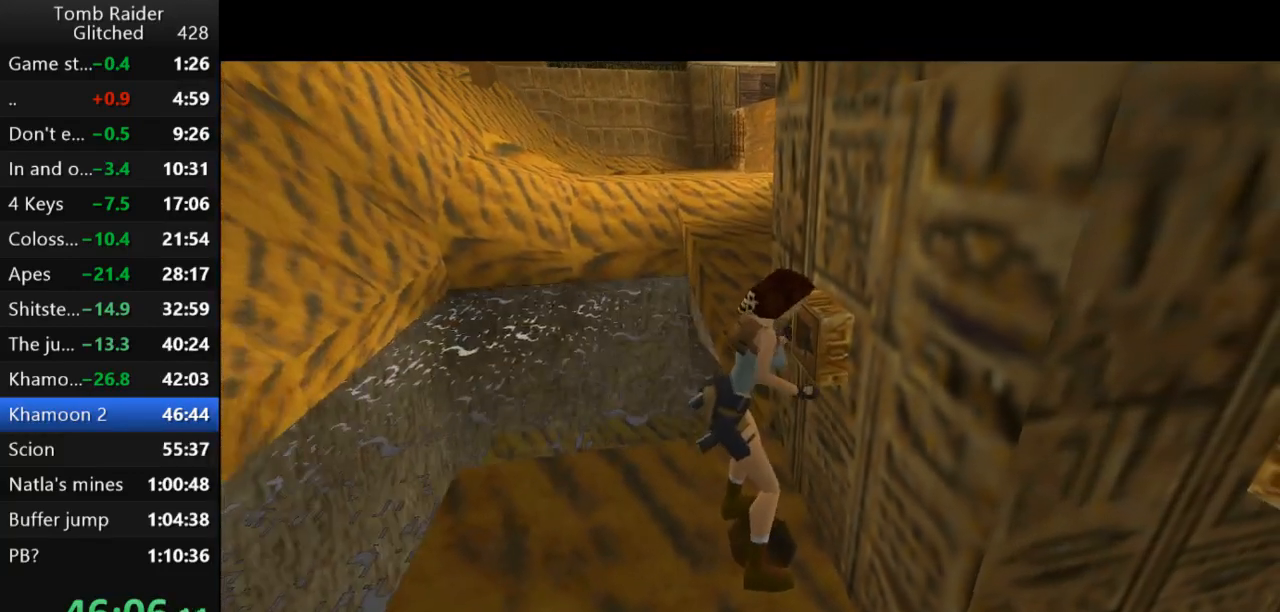
{"keys": [], "events": []}
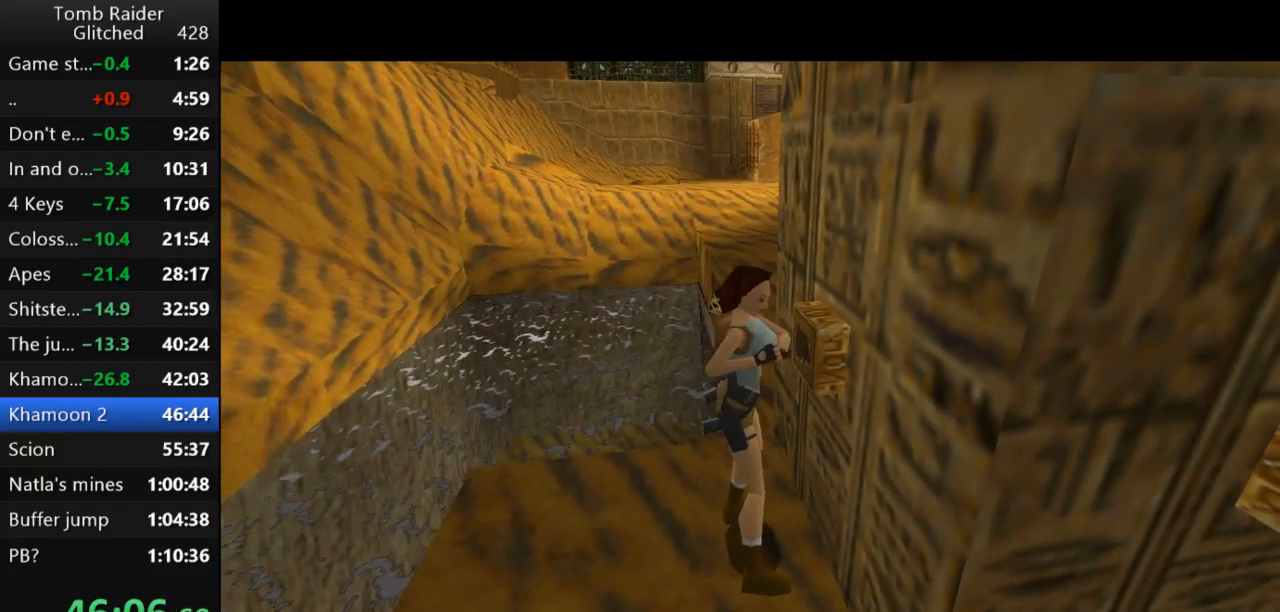
{"keys": [], "events": []}
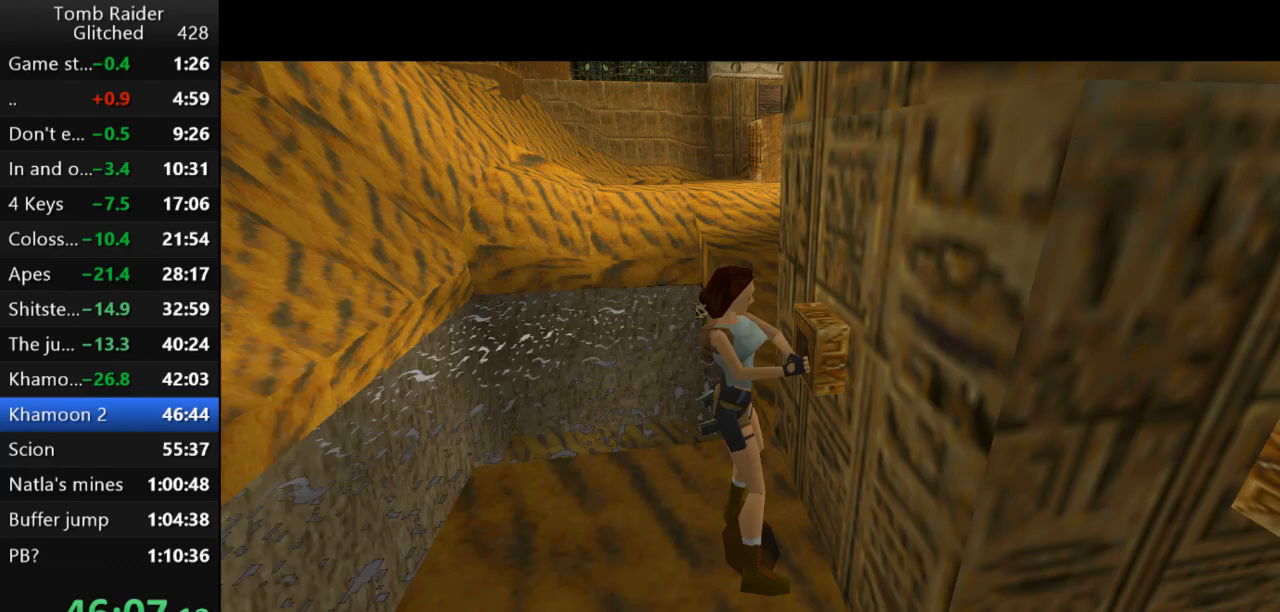
{"keys": [], "events": []}
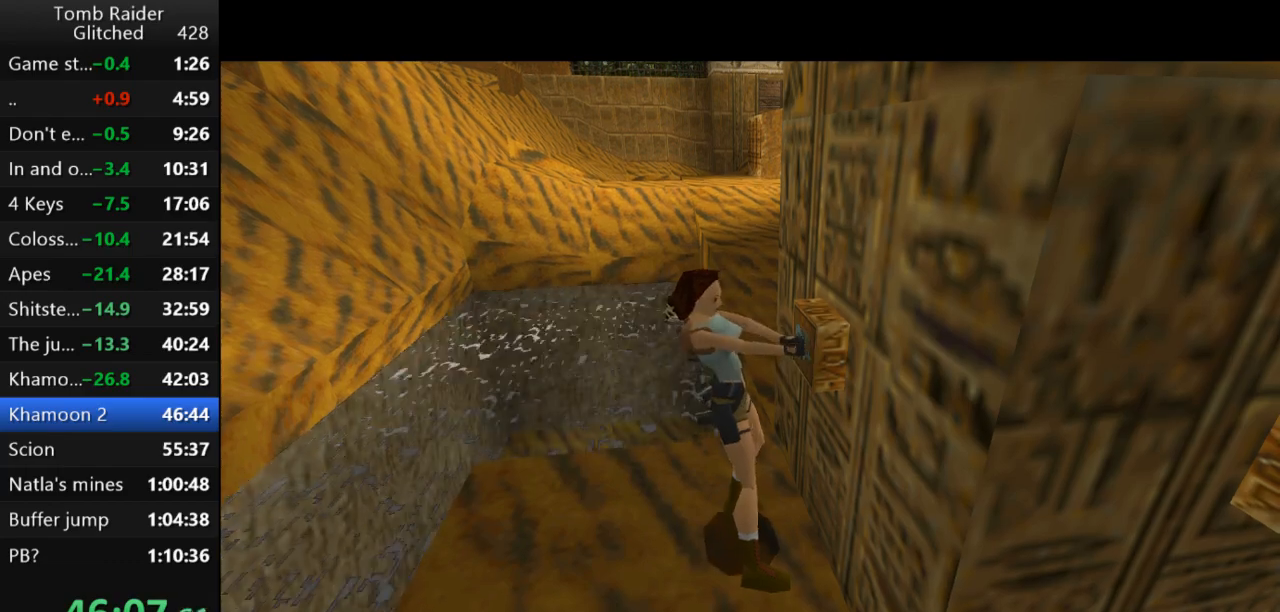
{"keys": ["left"], "events": [[433, "left", "down"]]}
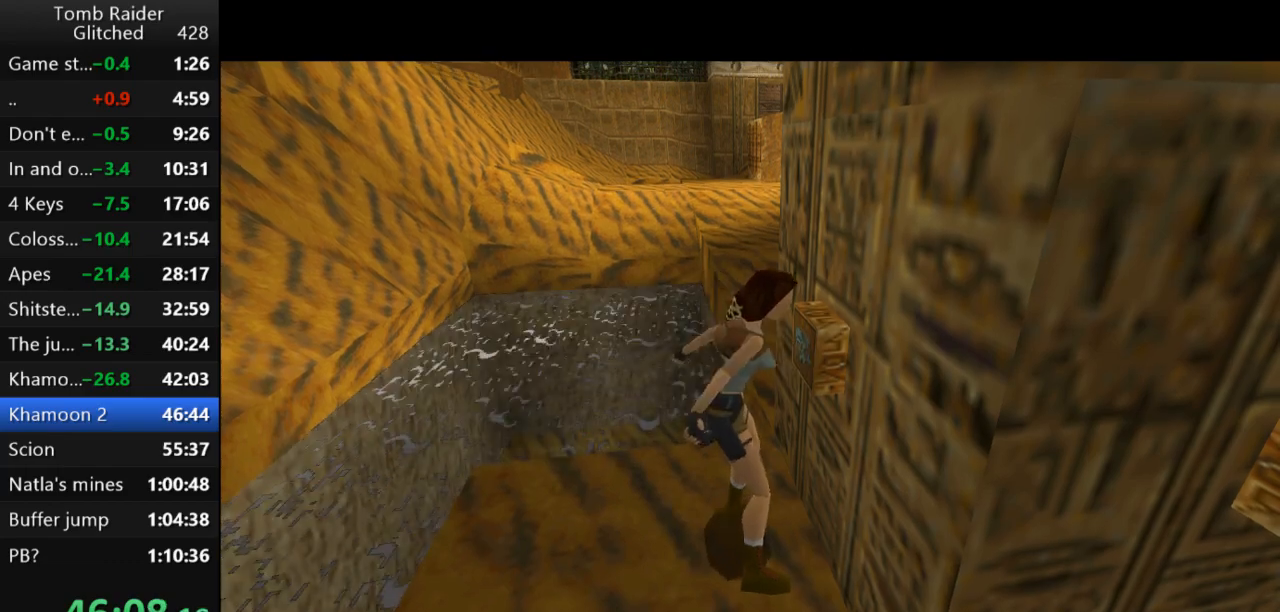
{"keys": ["left"], "events": []}
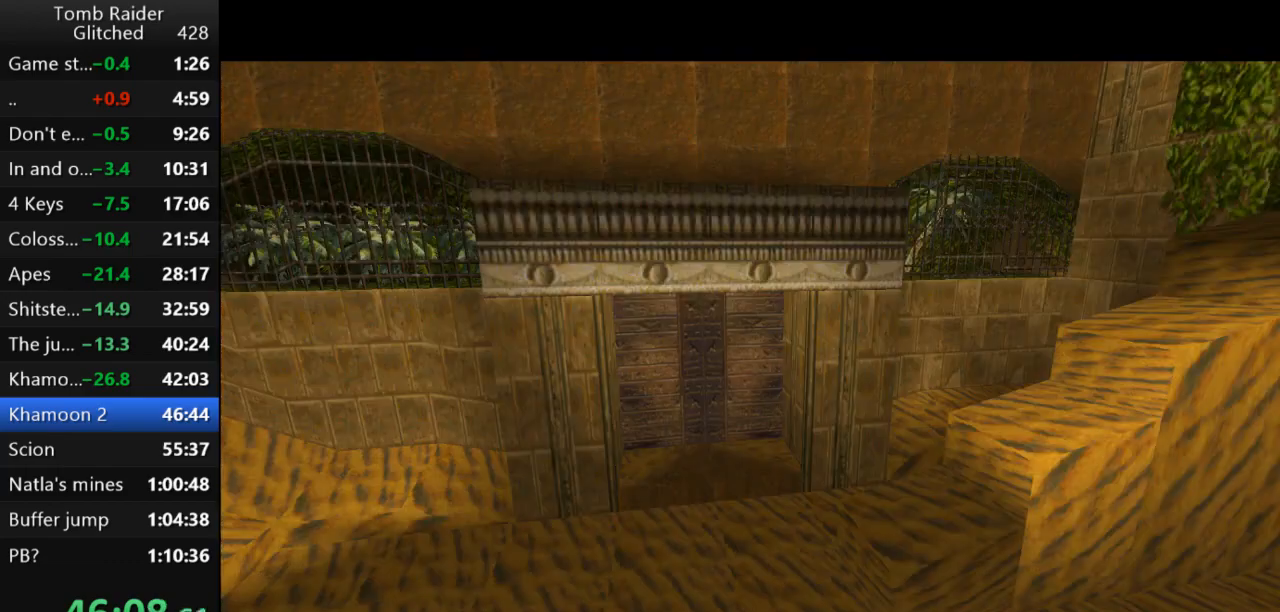
{"keys": ["left"], "events": [[267, "guns", "down"], [433, "guns", "up"]]}
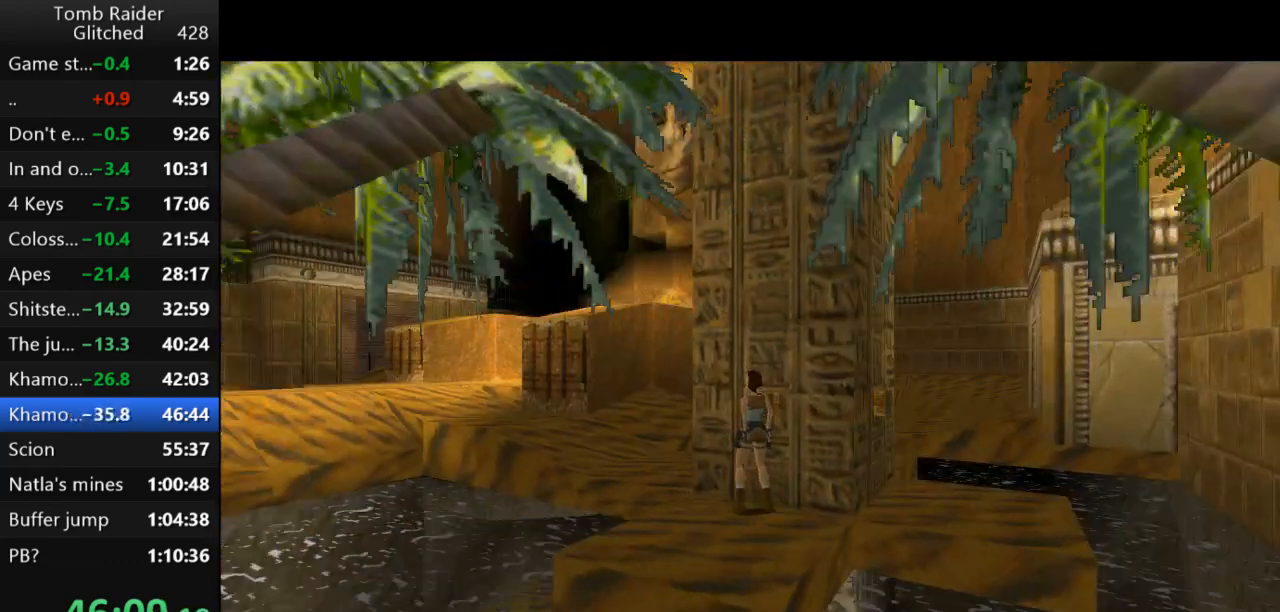
{"keys": ["jump", "right", "up"], "events": [[233, "left", "up"], [267, "jump", "down"], [333, "up", "down"], [467, "right", "down"]]}
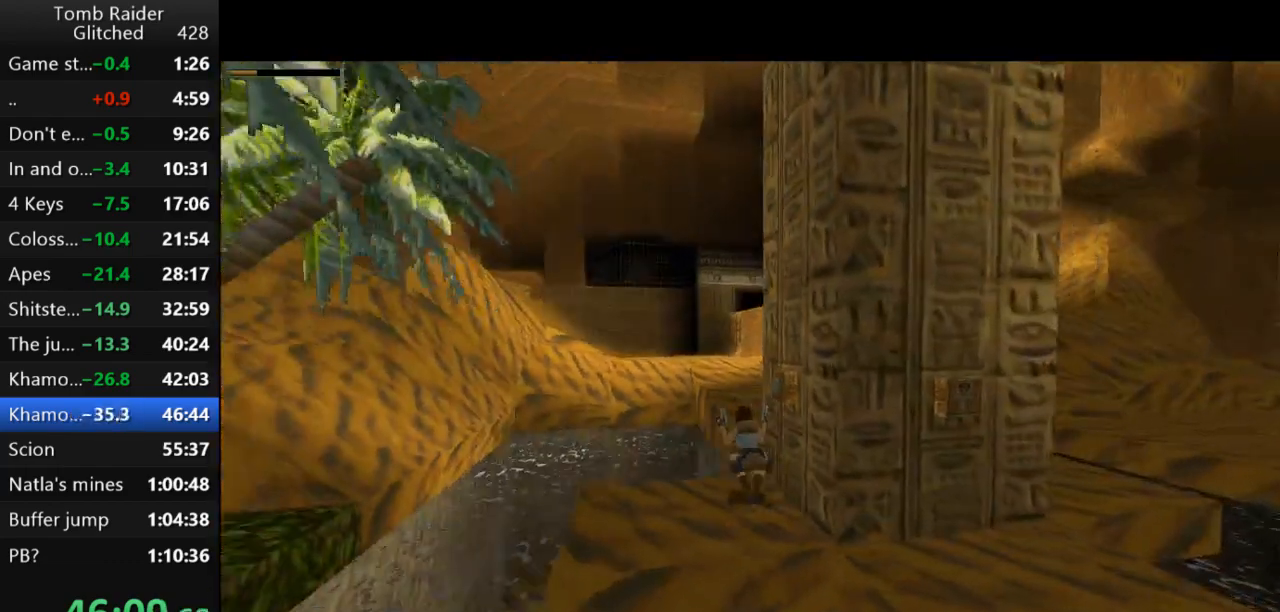
{"keys": ["jump", "up"], "events": [[467, "right", "up"]]}
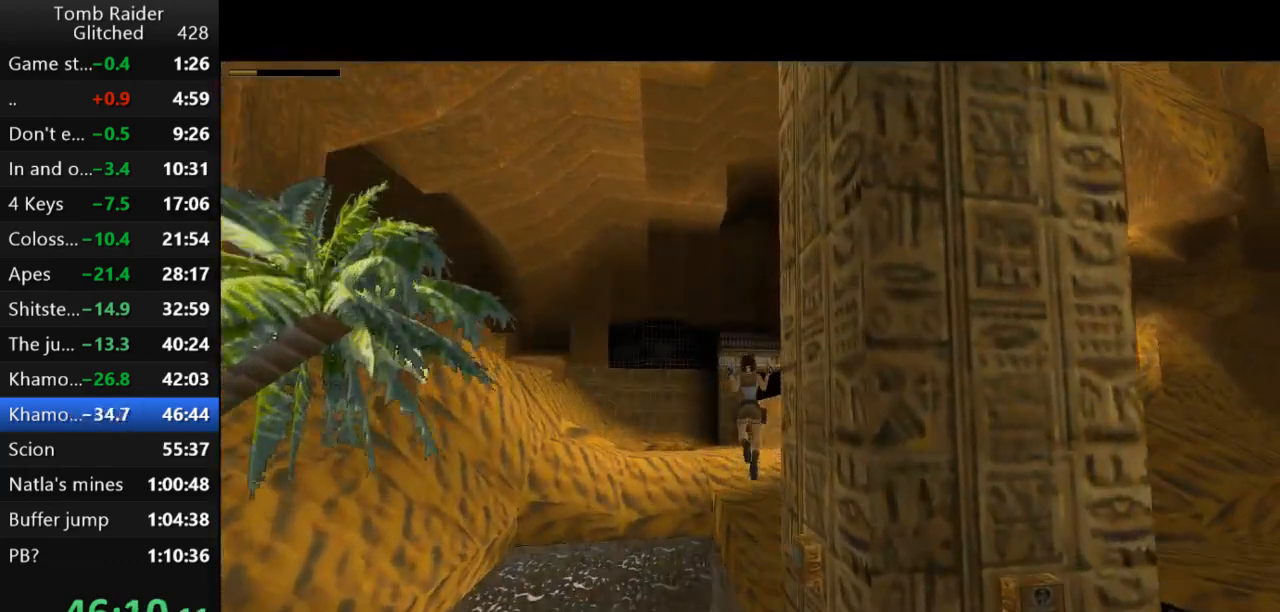
{"keys": ["jump", "up"], "events": []}
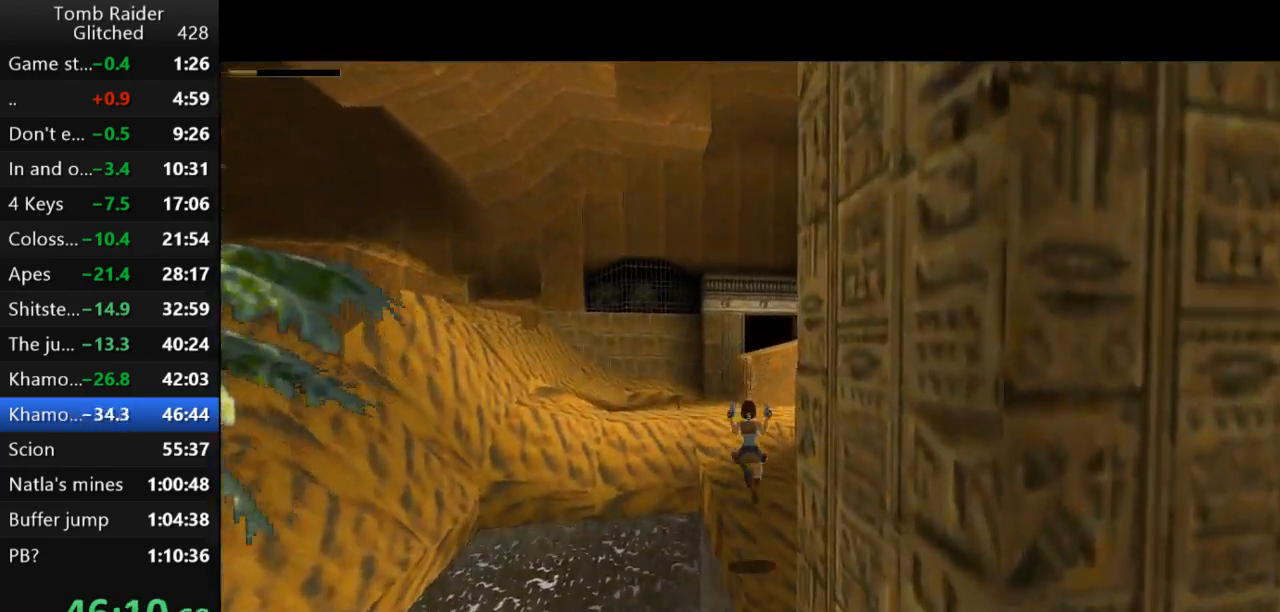
{"keys": ["jump", "left", "up"], "events": [[33, "left", "down"], [200, "left", "up"], [467, "left", "down"]]}
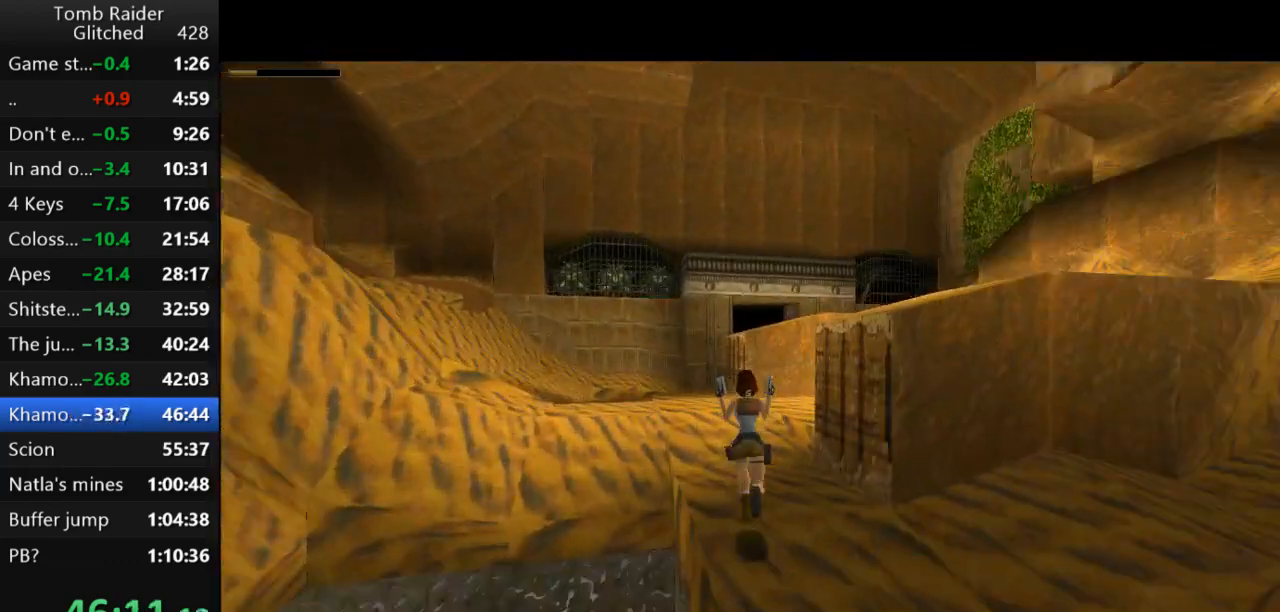
{"keys": ["jump", "up"], "events": [[133, "left", "up"], [167, "guns", "down"], [333, "guns", "up"]]}
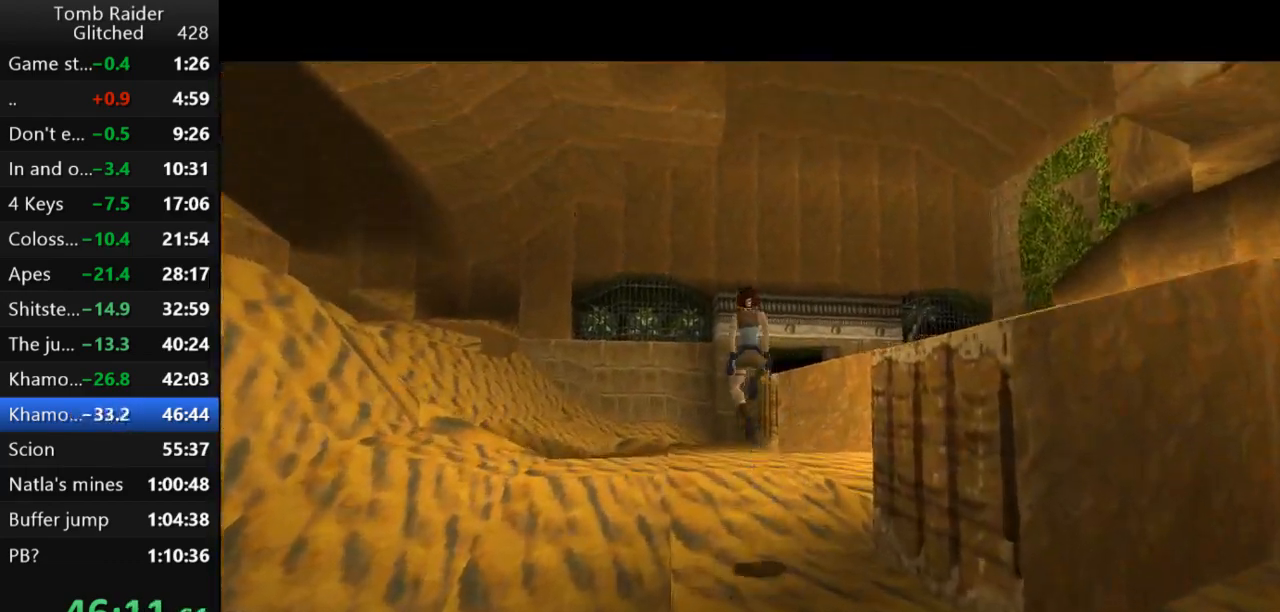
{"keys": ["jump", "up"], "events": [[200, "right", "down"], [333, "right", "up"]]}
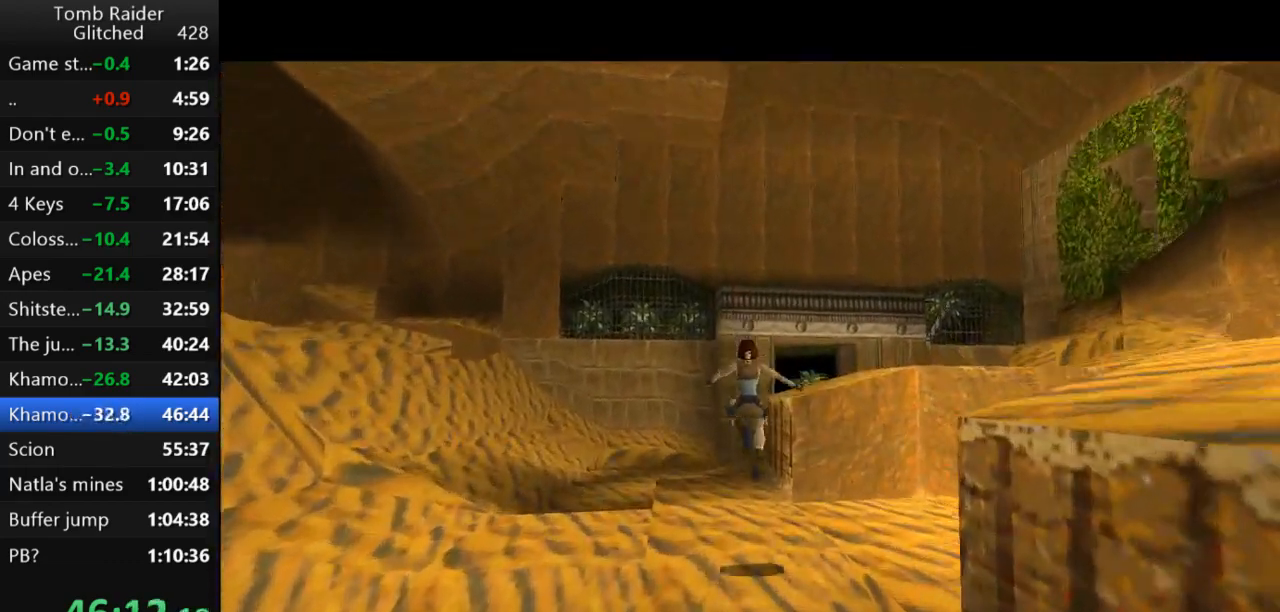
{"keys": ["jump", "up"], "events": []}